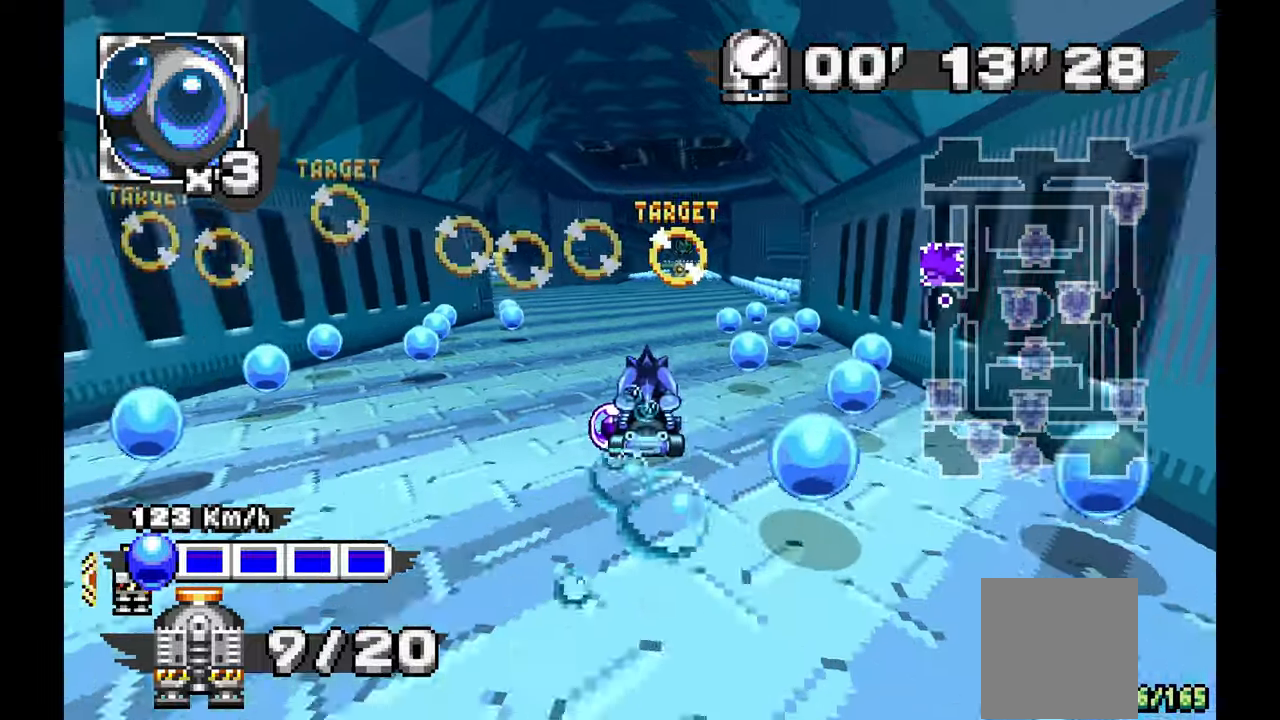
Gameplay with a controller (Xbox layout); each line is a JSON object with the inputs held at the frame after it (dt_ms = milliseconds from this image to that frame). "events" lists button and stick changes between this image and that frame as [ms after this image, input, new state], when the widget could be followed in between. Not read: DPAD_DOWN HOME L1 L2 L3 R2 R3 SELECT START.
{"dt_ms": 500, "buttons": [], "left_stick": "center", "events": [[67, "left_stick", "right"], [200, "left_stick", "center"], [450, "A", "up"]]}
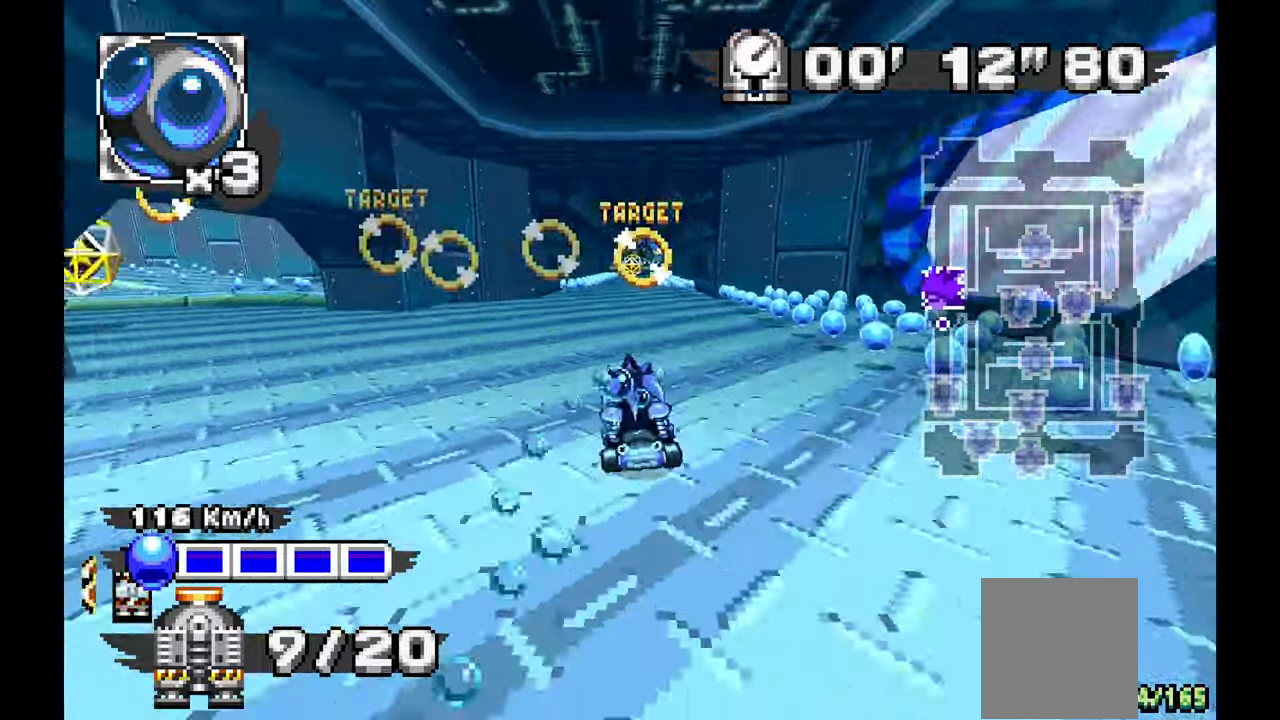
{"dt_ms": 500, "buttons": ["A"], "left_stick": "center", "events": [[183, "A", "down"]]}
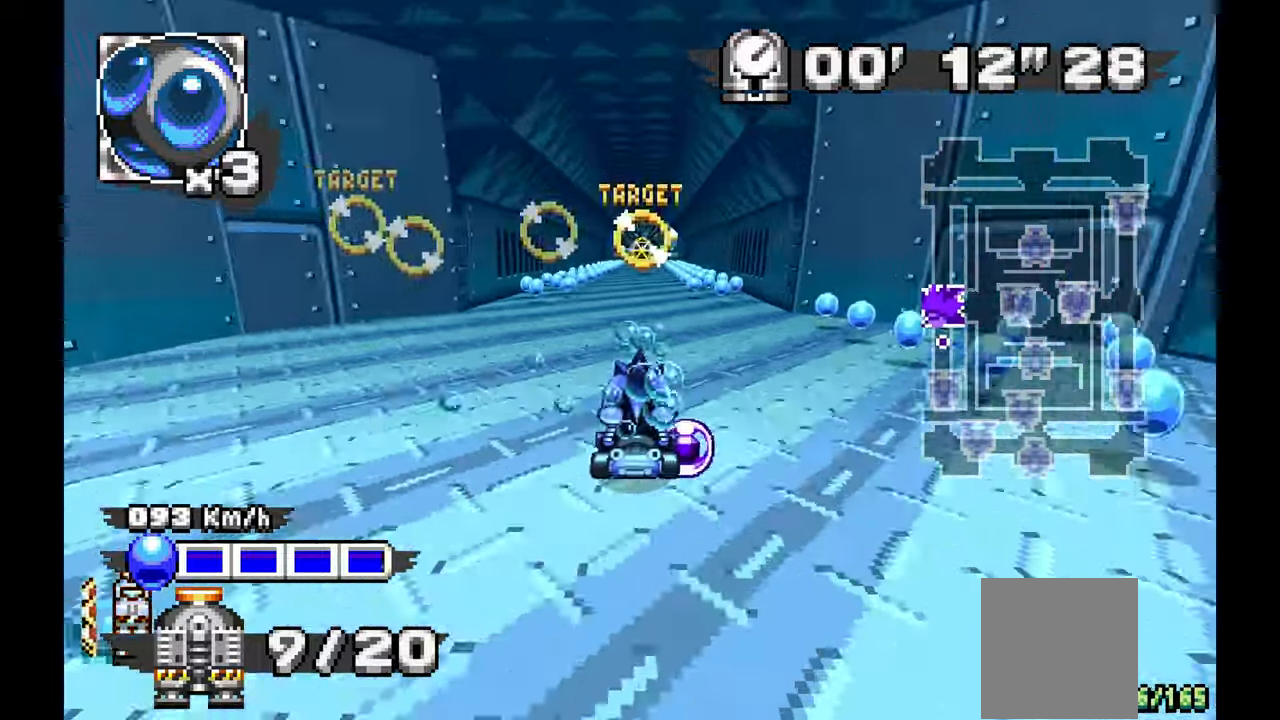
{"dt_ms": 500, "buttons": ["A"], "left_stick": "center", "events": []}
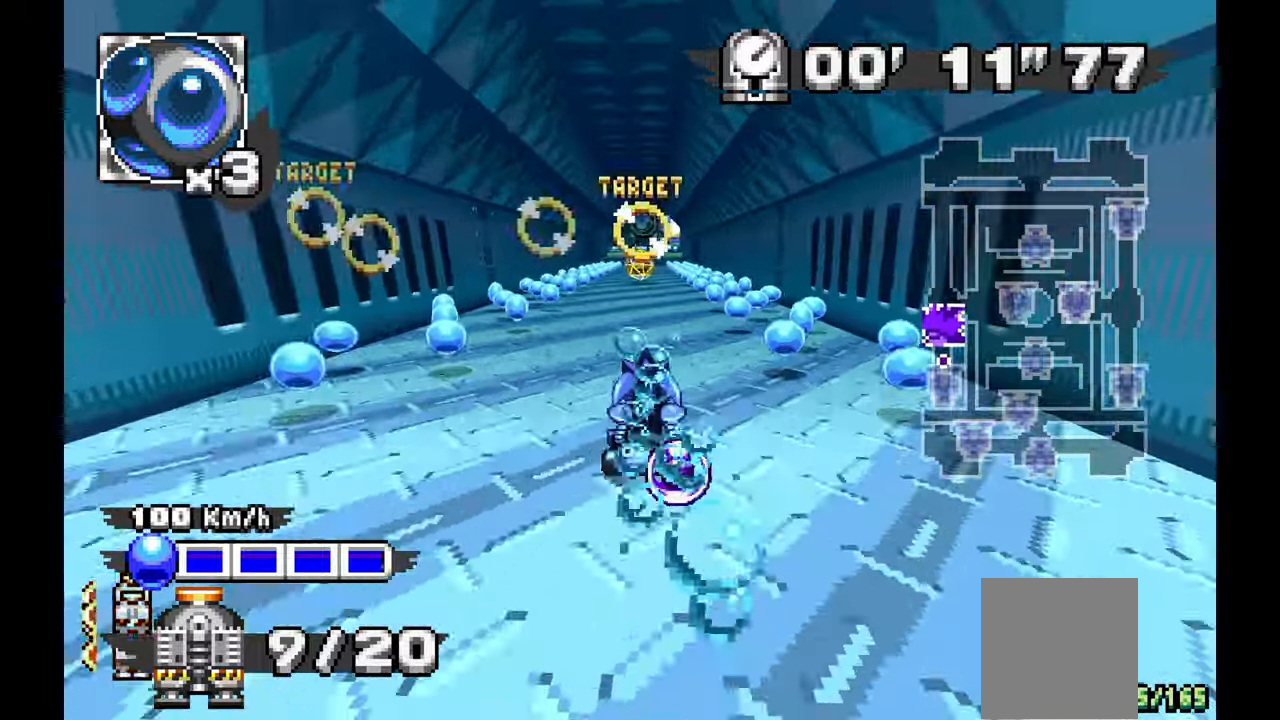
{"dt_ms": 500, "buttons": ["A"], "left_stick": "up", "events": [[67, "left_stick", "up-left"], [233, "left_stick", "up"]]}
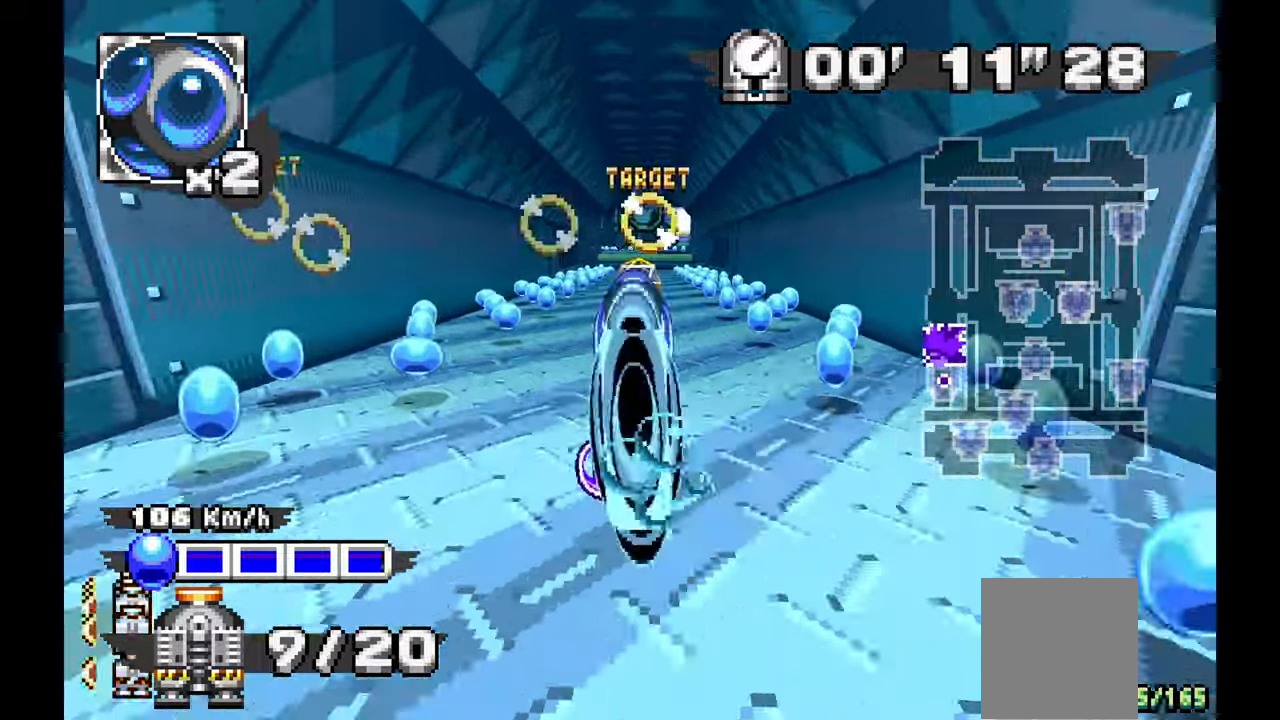
{"dt_ms": 500, "buttons": ["A"], "left_stick": "center", "events": [[217, "left_stick", "center"]]}
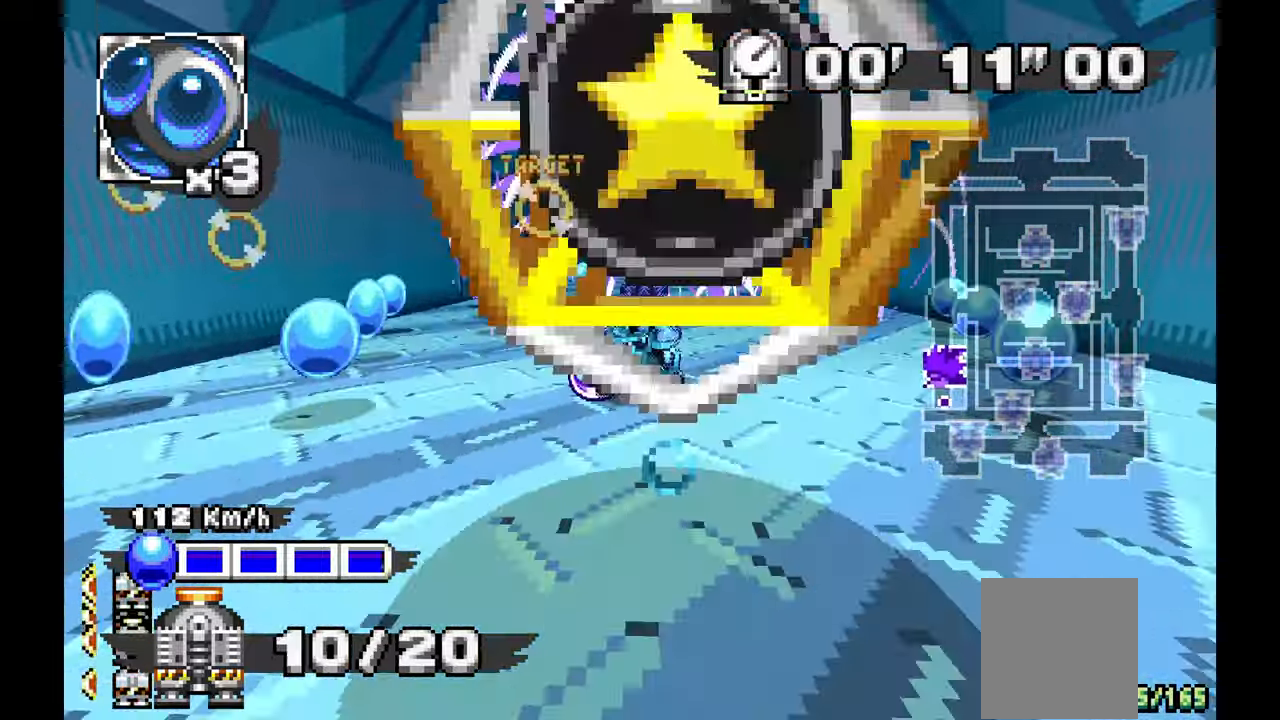
{"dt_ms": 500, "buttons": [], "left_stick": "center", "events": [[200, "A", "up"]]}
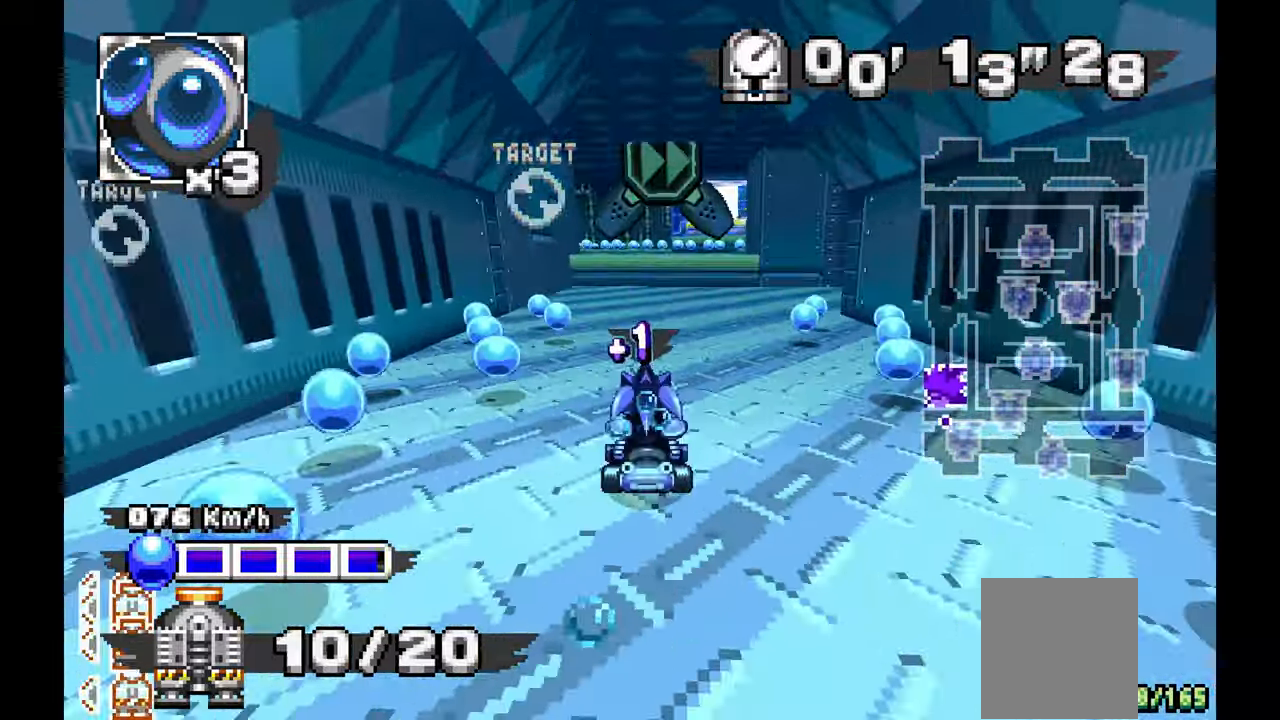
{"dt_ms": 500, "buttons": [], "left_stick": "right", "events": [[333, "left_stick", "right"]]}
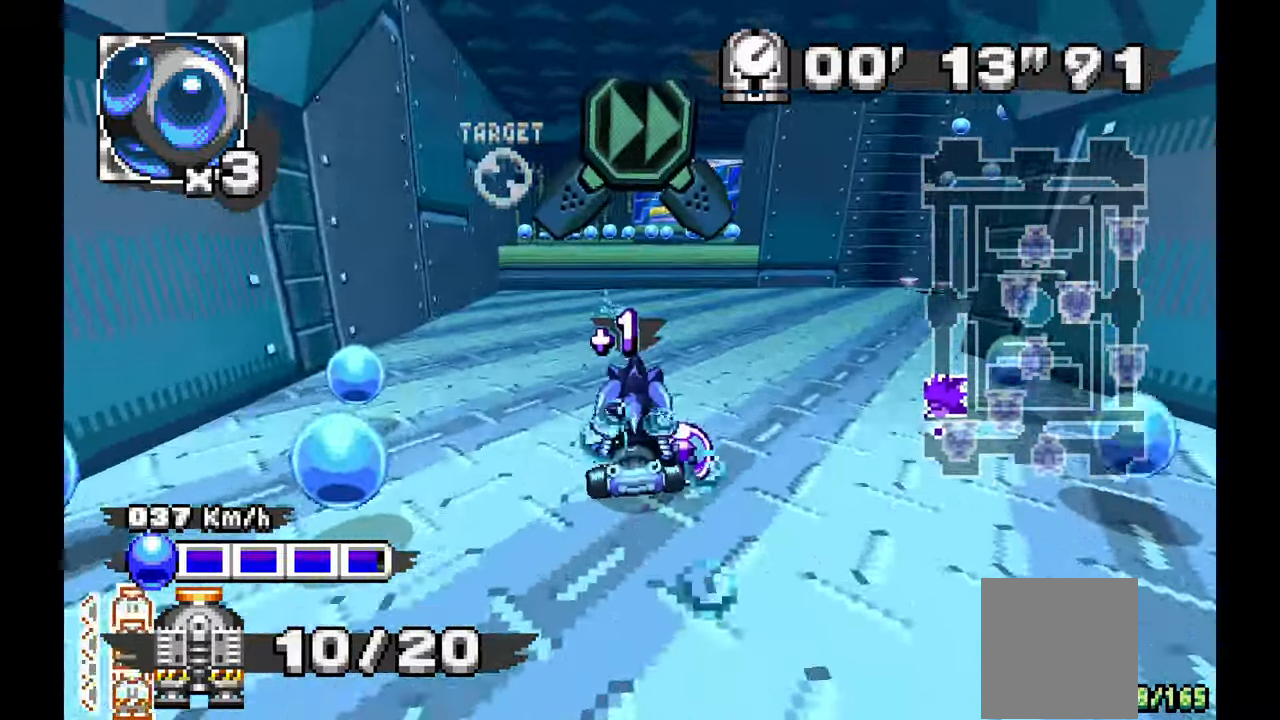
{"dt_ms": 500, "buttons": ["A"], "left_stick": "right", "events": [[300, "A", "down"]]}
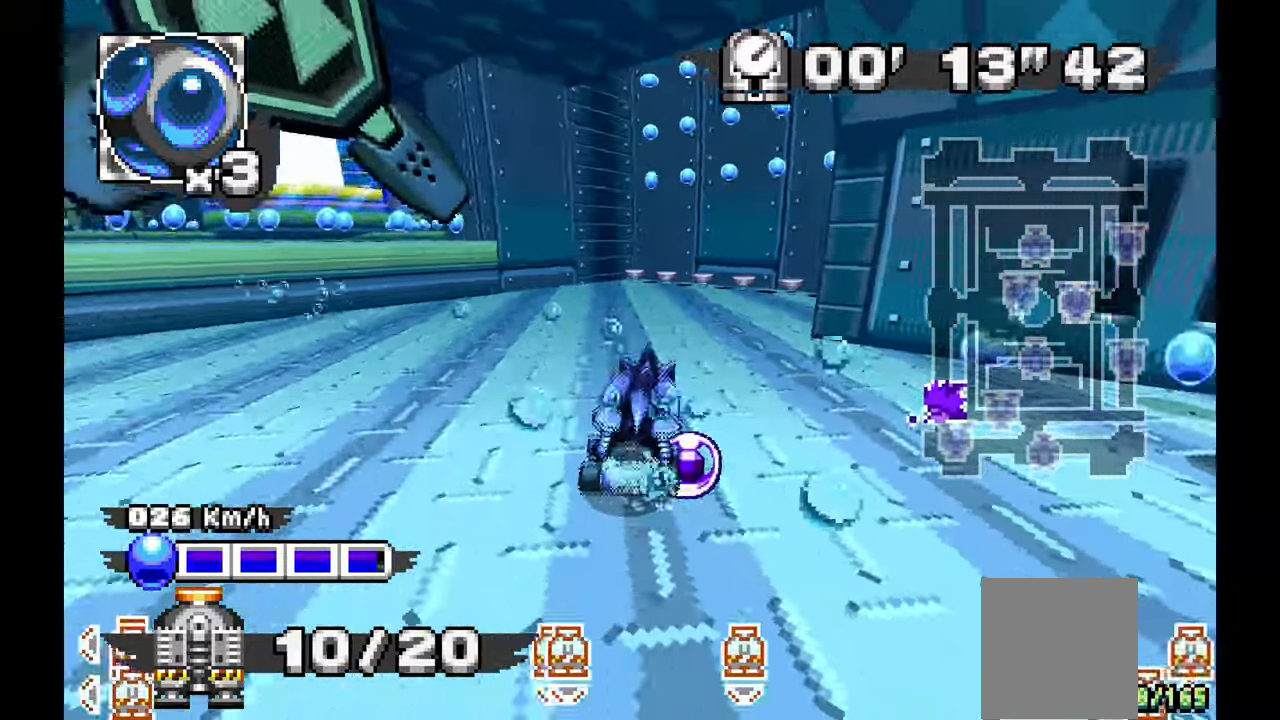
{"dt_ms": 500, "buttons": ["A"], "left_stick": "up-right", "events": [[50, "left_stick", "center"], [450, "left_stick", "up-right"]]}
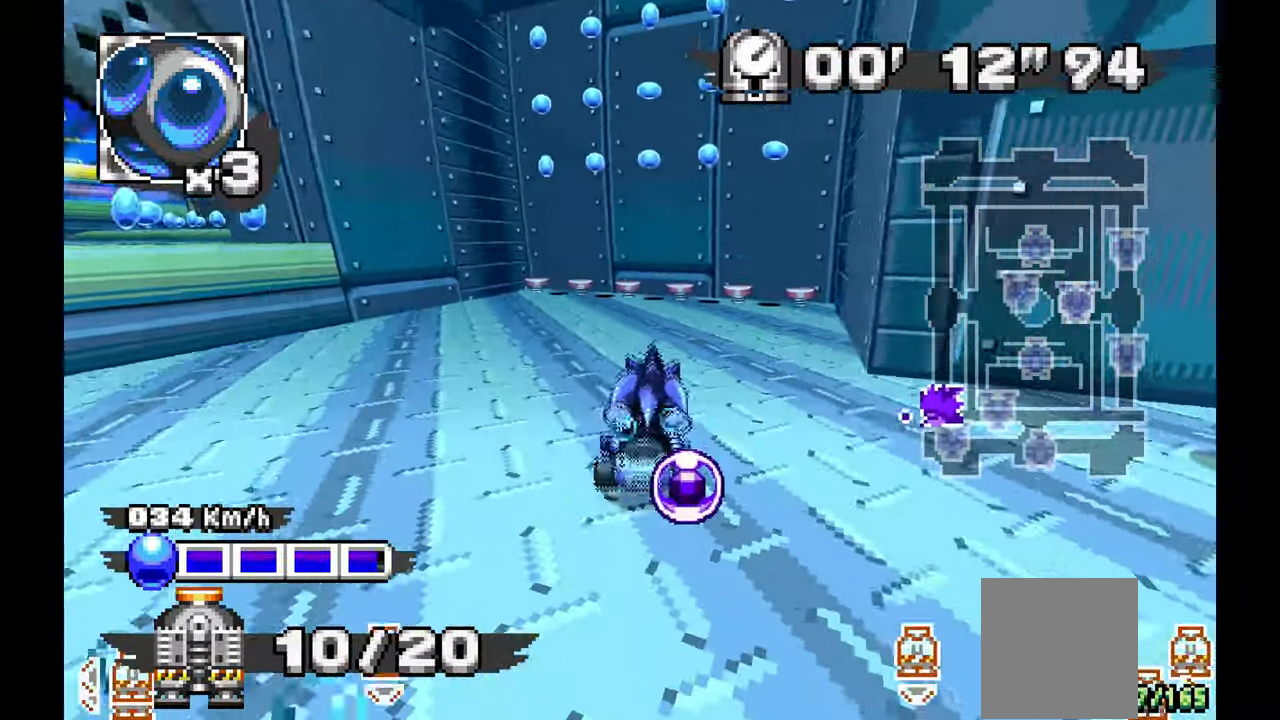
{"dt_ms": 500, "buttons": ["A"], "left_stick": "center", "events": [[100, "left_stick", "center"], [150, "left_stick", "up"], [200, "left_stick", "center"]]}
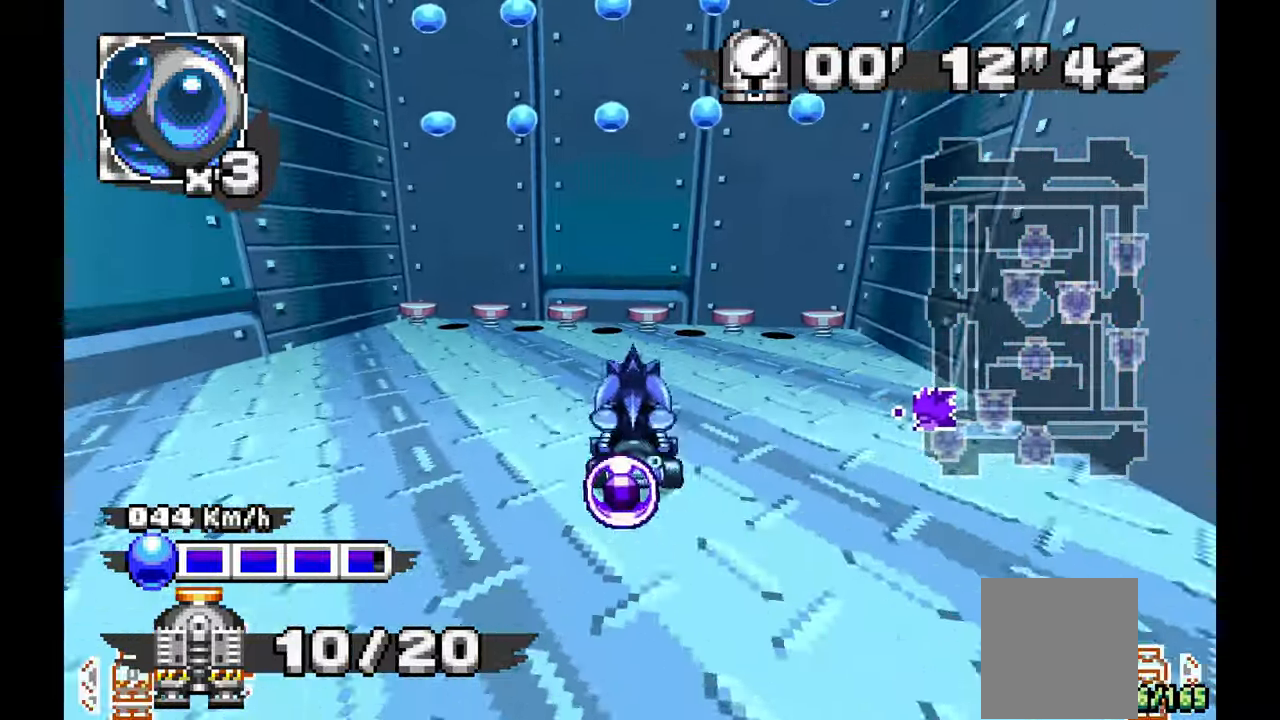
{"dt_ms": 500, "buttons": ["A"], "left_stick": "center", "events": [[50, "left_stick", "right"], [133, "left_stick", "center"]]}
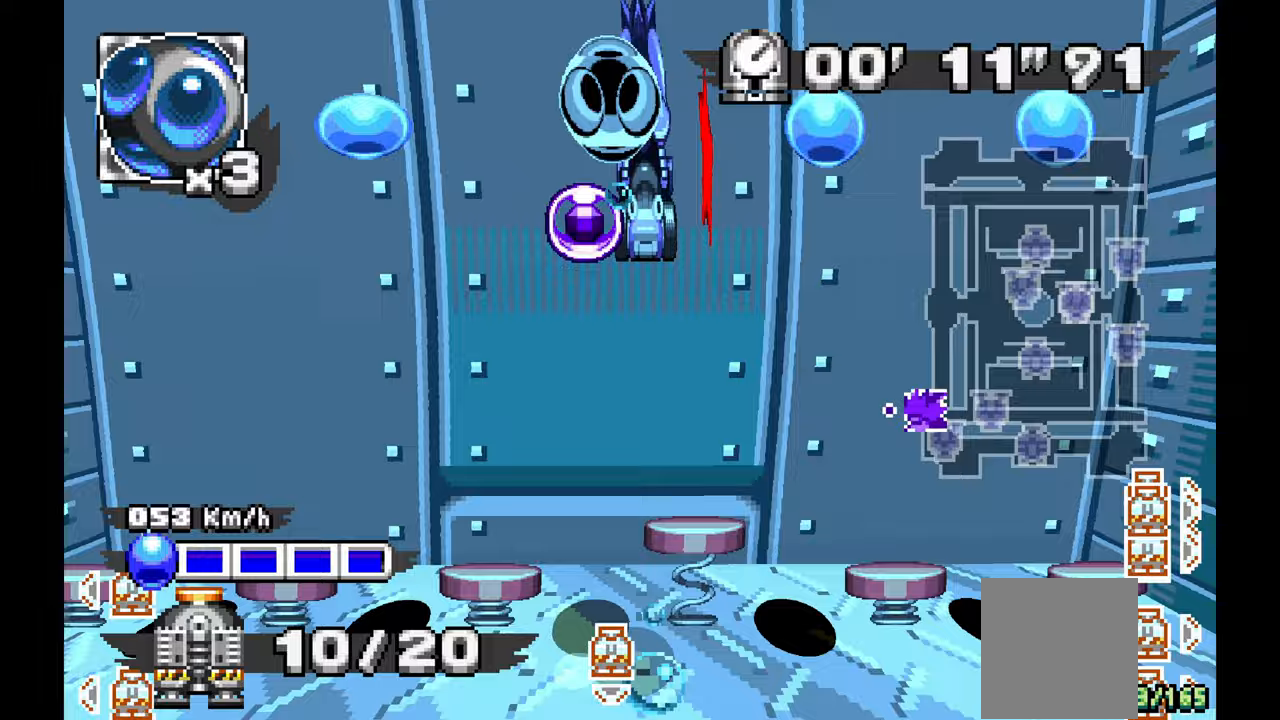
{"dt_ms": 500, "buttons": [], "left_stick": "center", "events": [[400, "A", "up"]]}
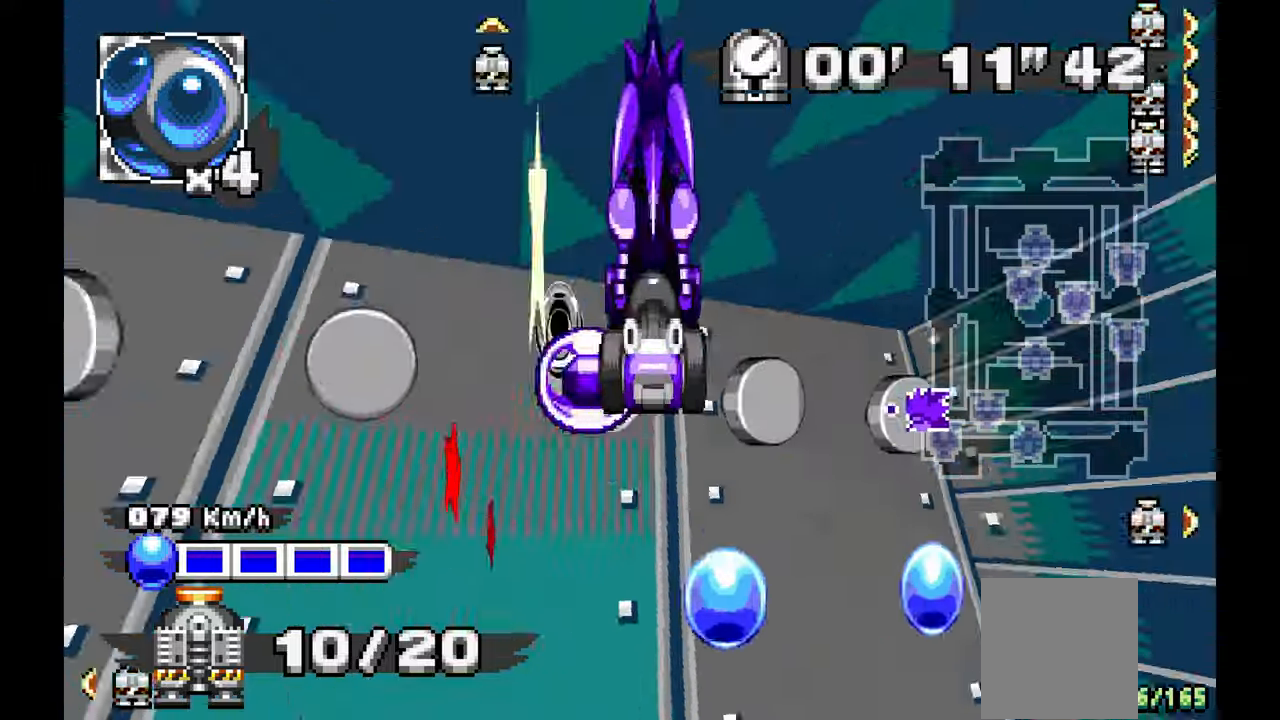
{"dt_ms": 500, "buttons": [], "left_stick": "center", "events": []}
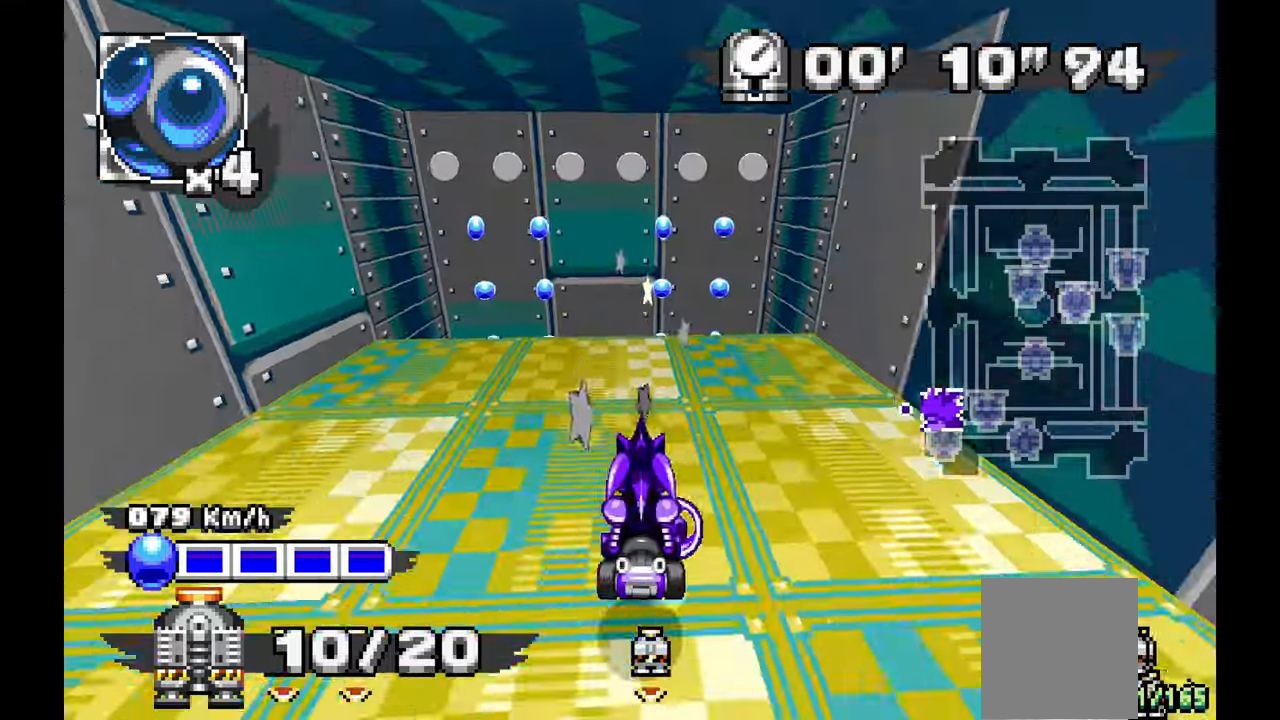
{"dt_ms": 500, "buttons": [], "left_stick": "right"}
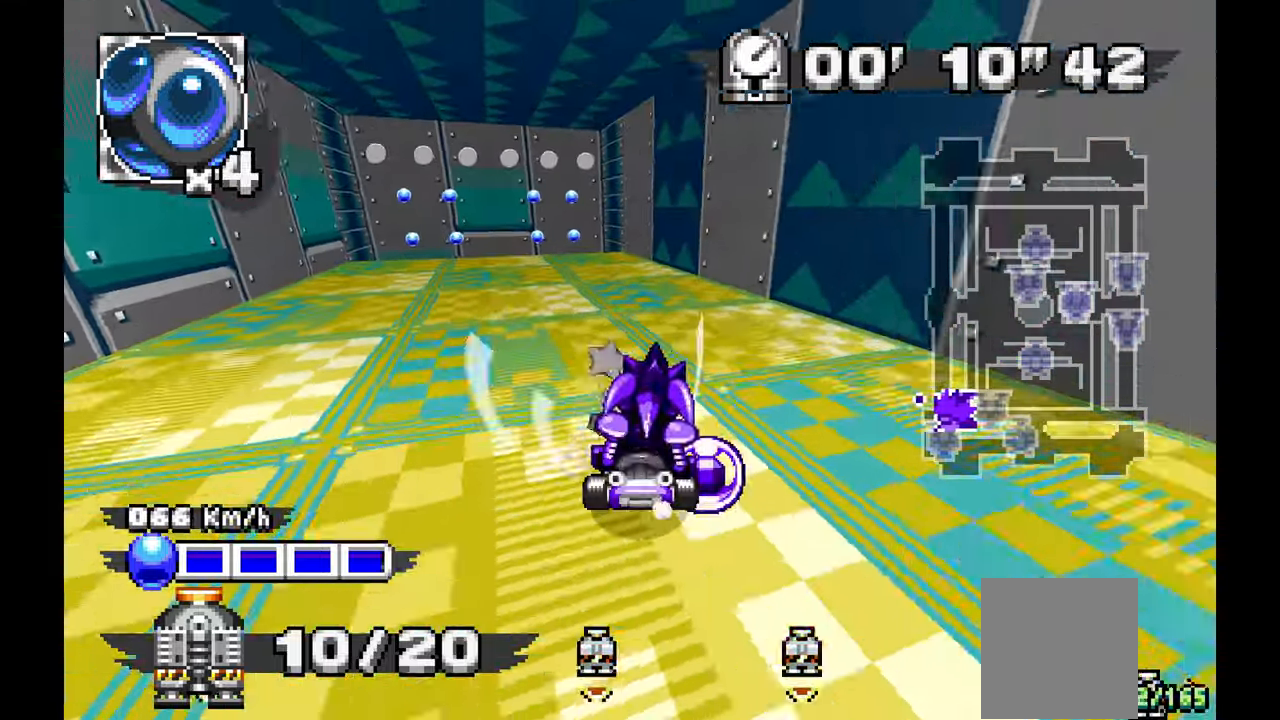
{"dt_ms": 500, "buttons": [], "left_stick": "right", "events": []}
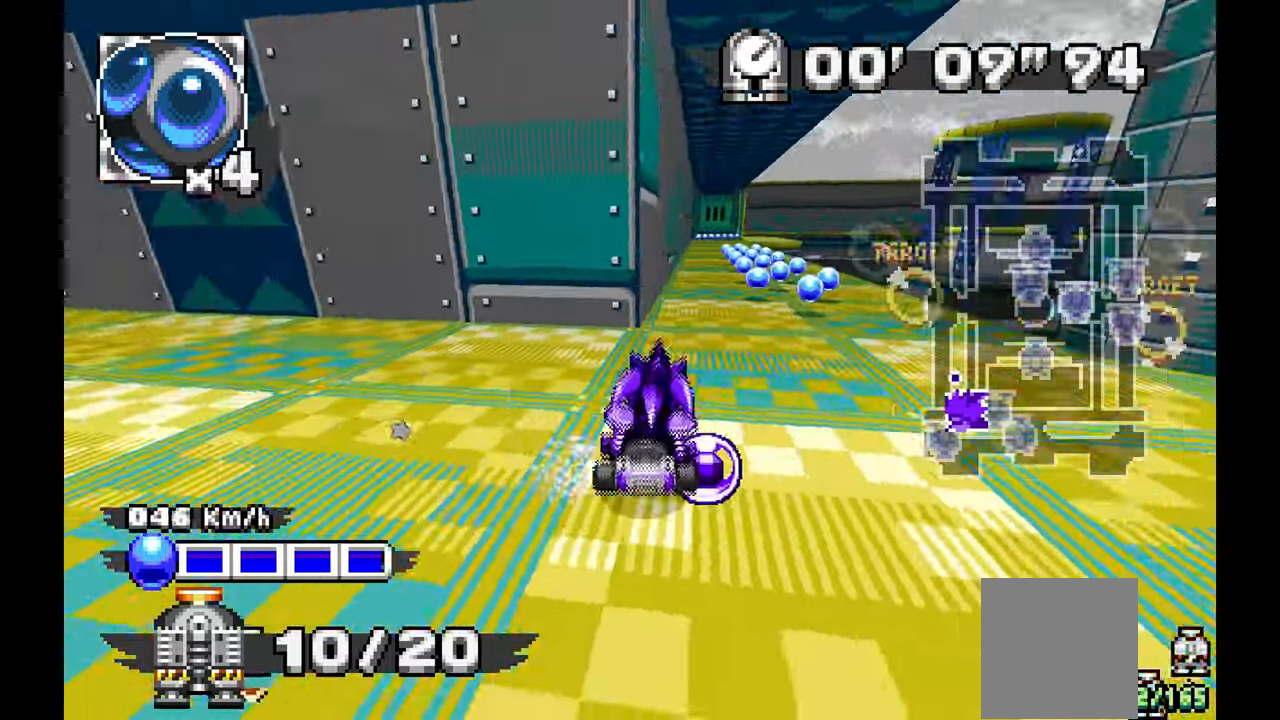
{"dt_ms": 500, "buttons": [], "left_stick": "left"}
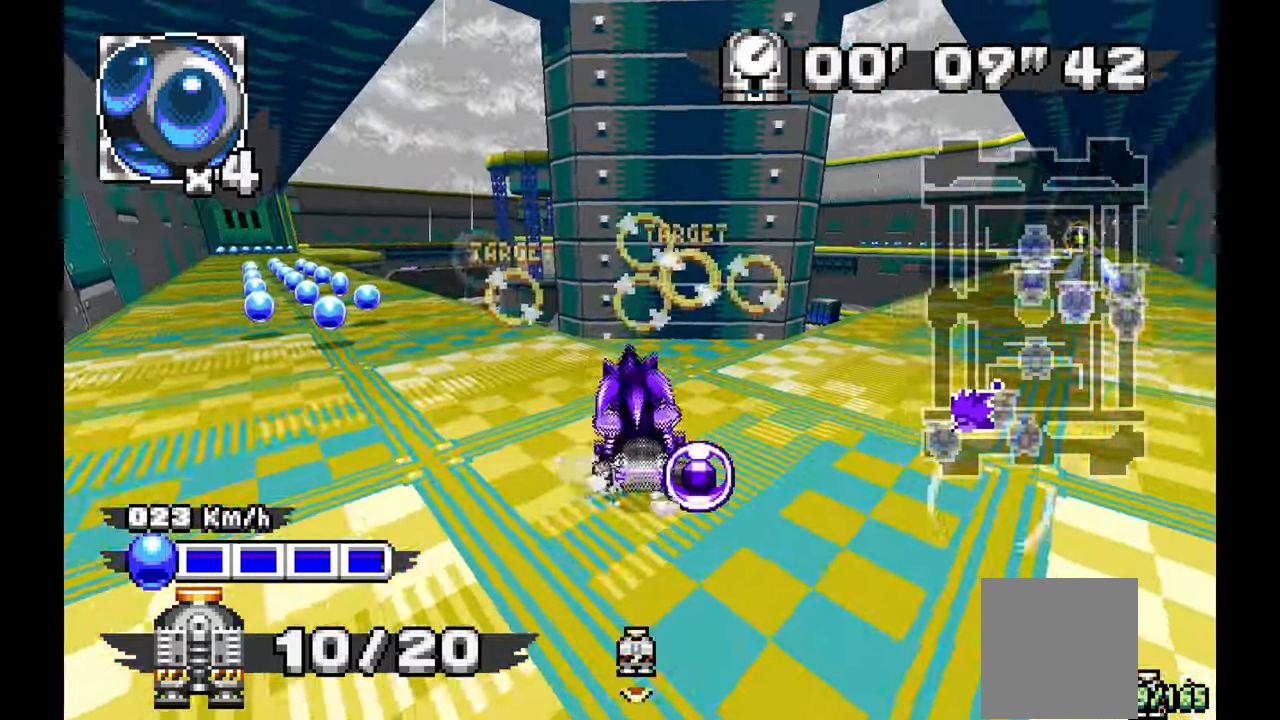
{"dt_ms": 500, "buttons": ["A"], "left_stick": "left"}
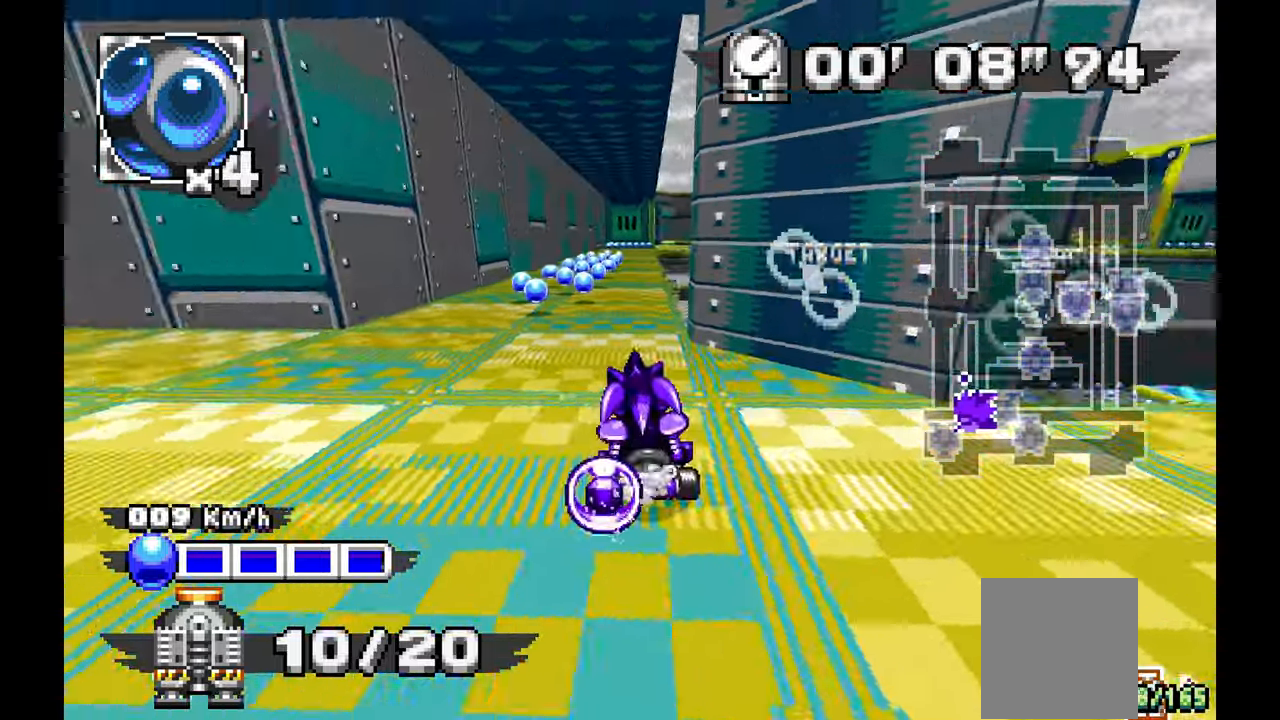
{"dt_ms": 500, "buttons": ["A"], "left_stick": "right", "events": [[150, "left_stick", "center"], [267, "left_stick", "up"], [333, "left_stick", "center"], [433, "left_stick", "right"]]}
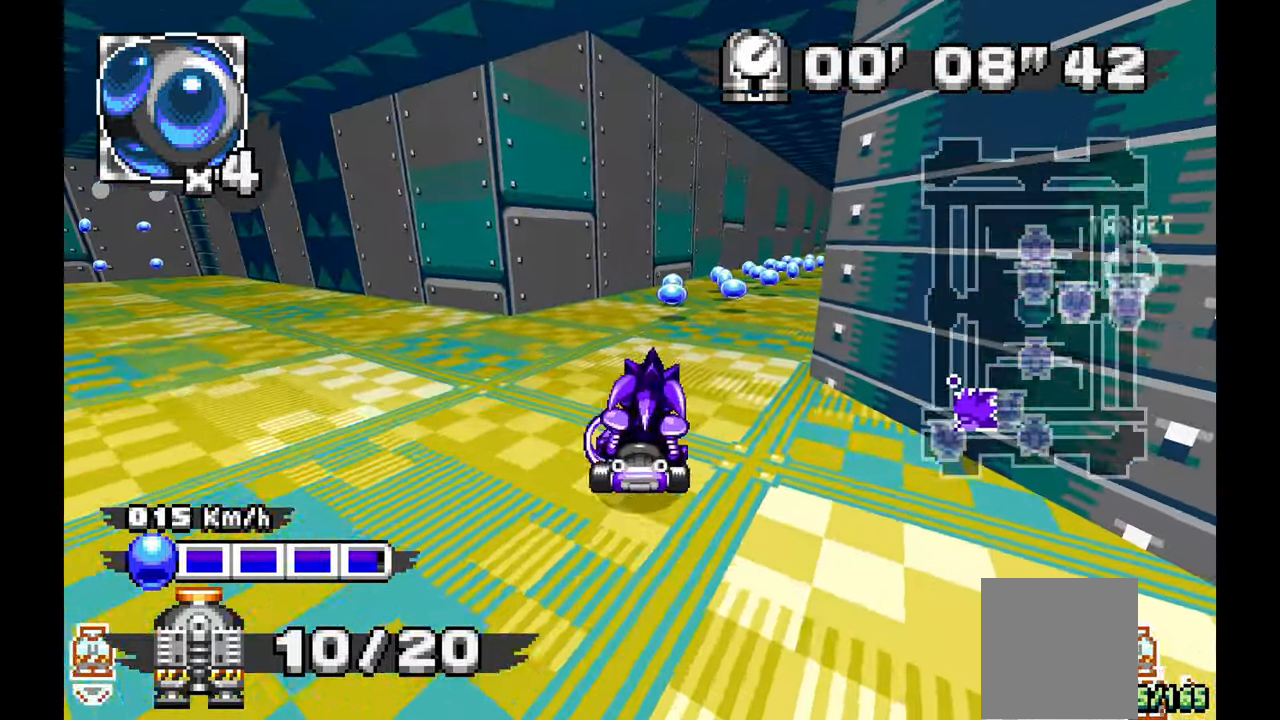
{"dt_ms": 500, "buttons": ["A"], "left_stick": "right", "events": []}
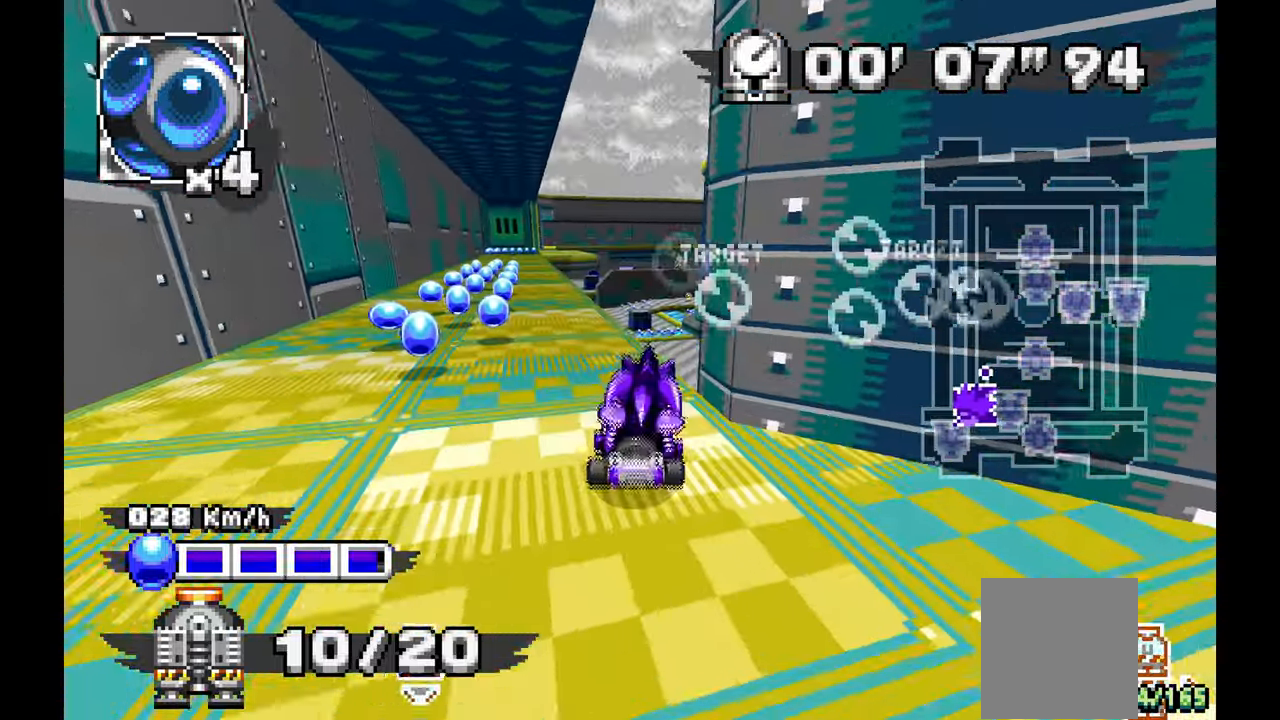
{"dt_ms": 500, "buttons": [], "left_stick": "right", "events": [[300, "A", "up"]]}
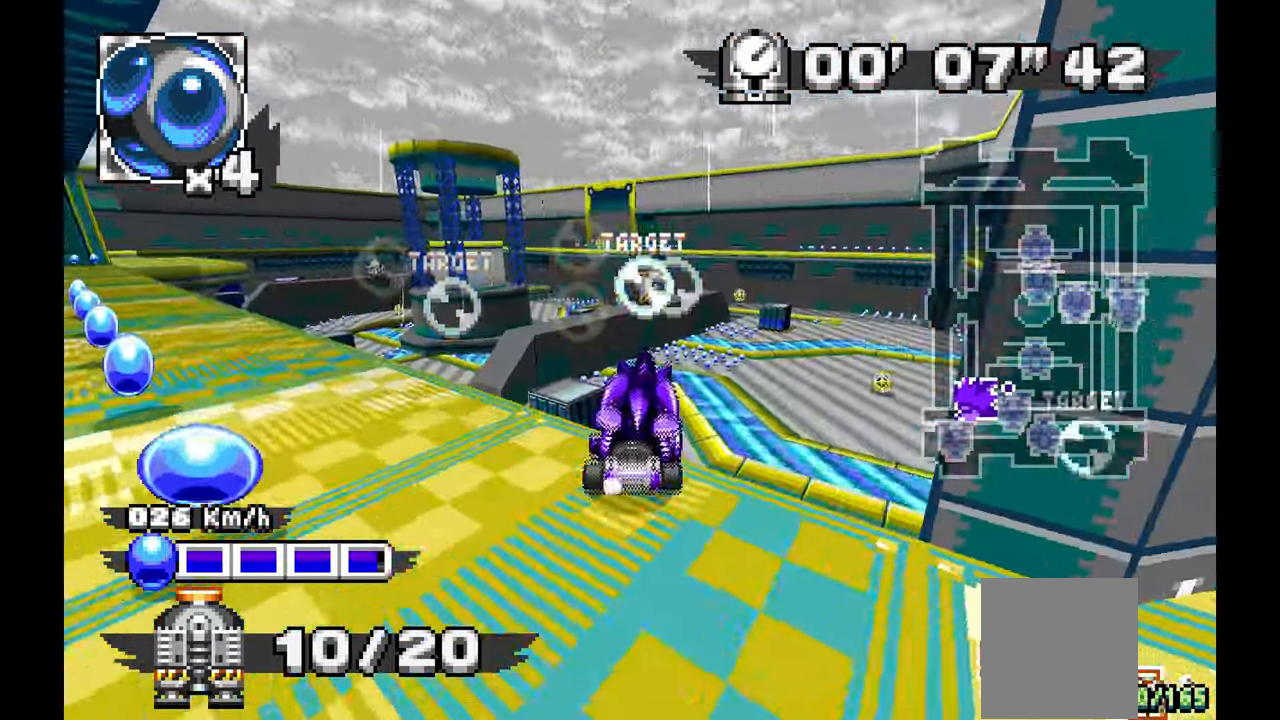
{"dt_ms": 1000, "buttons": ["A"], "left_stick": "left"}
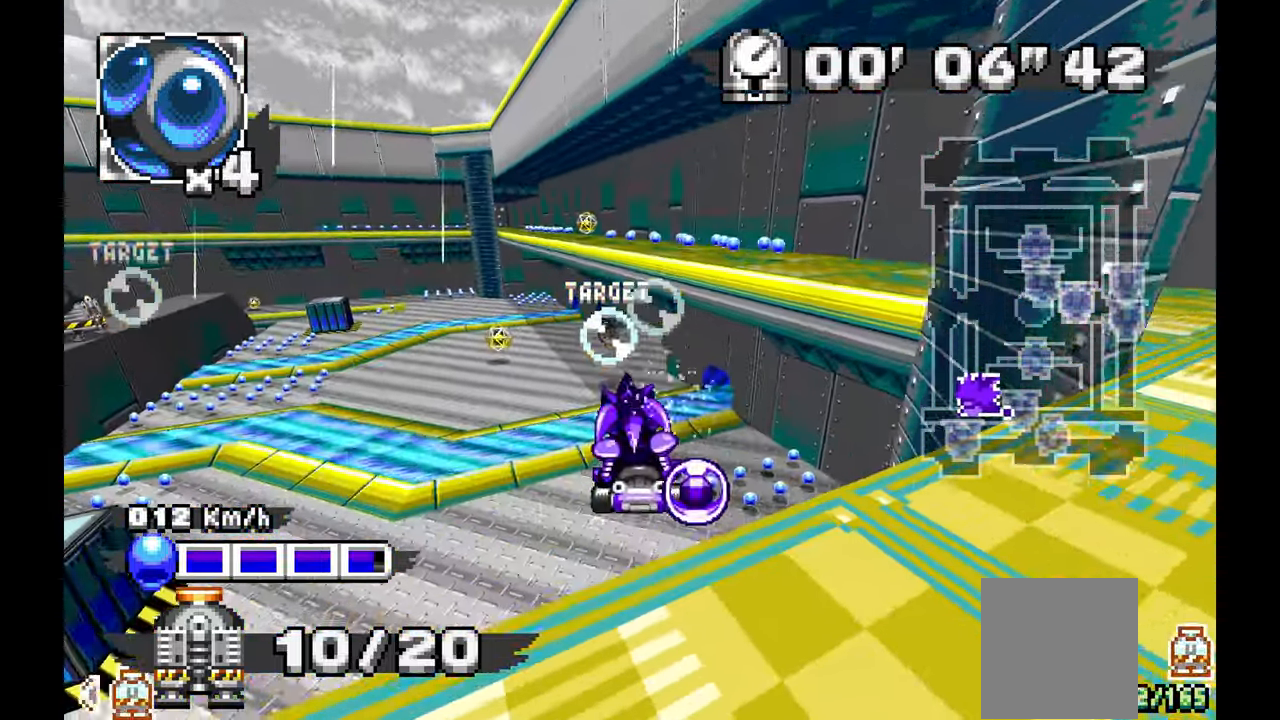
{"dt_ms": 500, "buttons": ["A"], "left_stick": "center", "events": [[117, "left_stick", "center"]]}
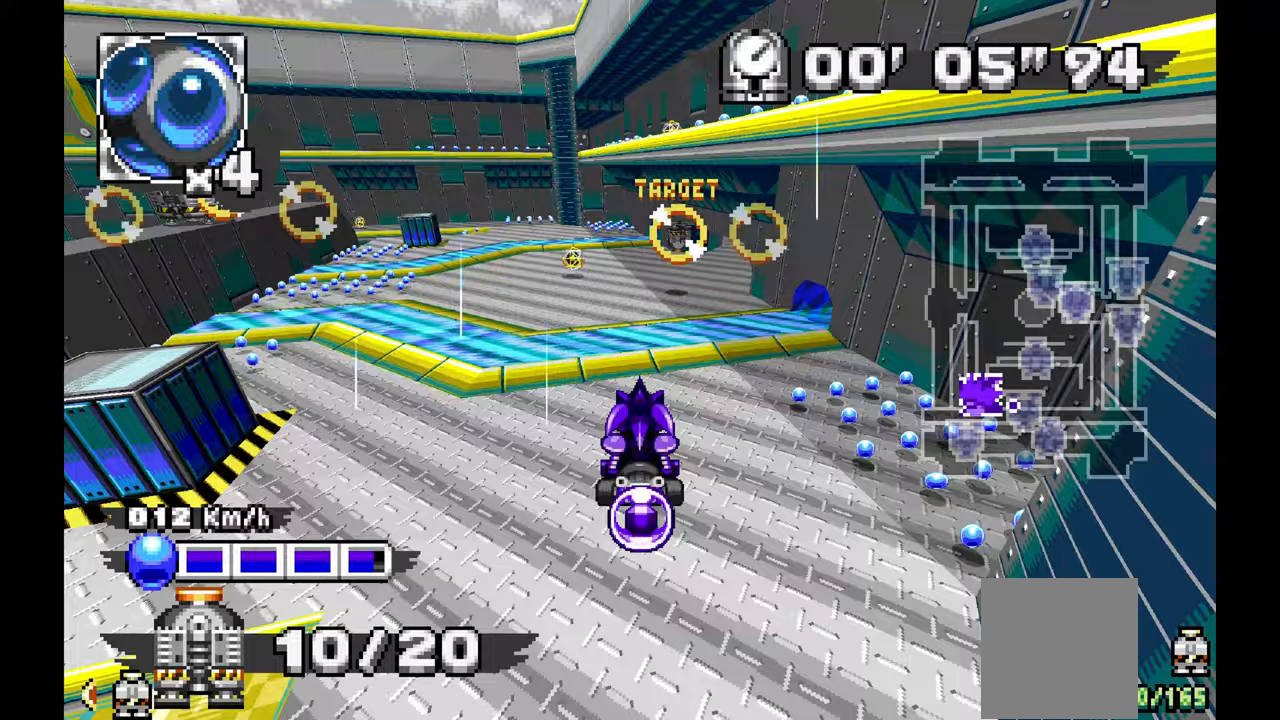
{"dt_ms": 1000, "buttons": ["A"], "left_stick": "up-left", "events": [[650, "left_stick", "right"], [733, "left_stick", "center"], [983, "left_stick", "up-left"]]}
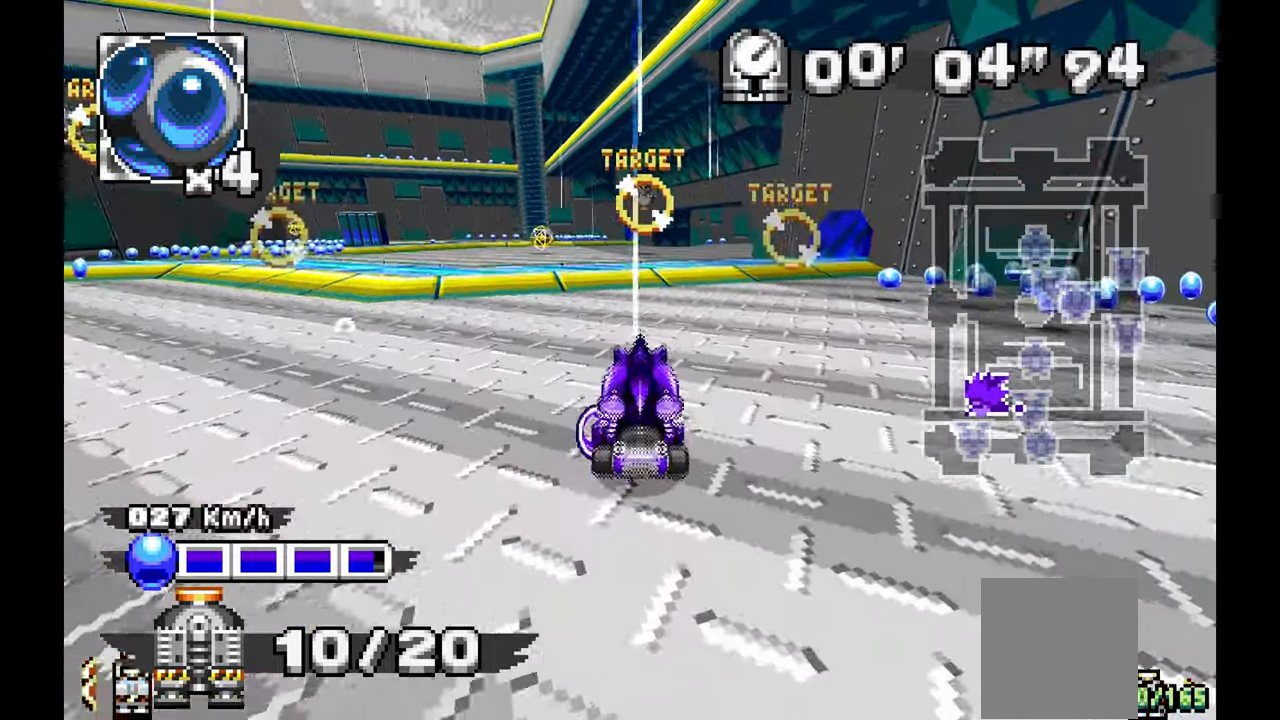
{"dt_ms": 500, "buttons": ["A"], "left_stick": "up", "events": [[150, "left_stick", "center"], [500, "left_stick", "up"]]}
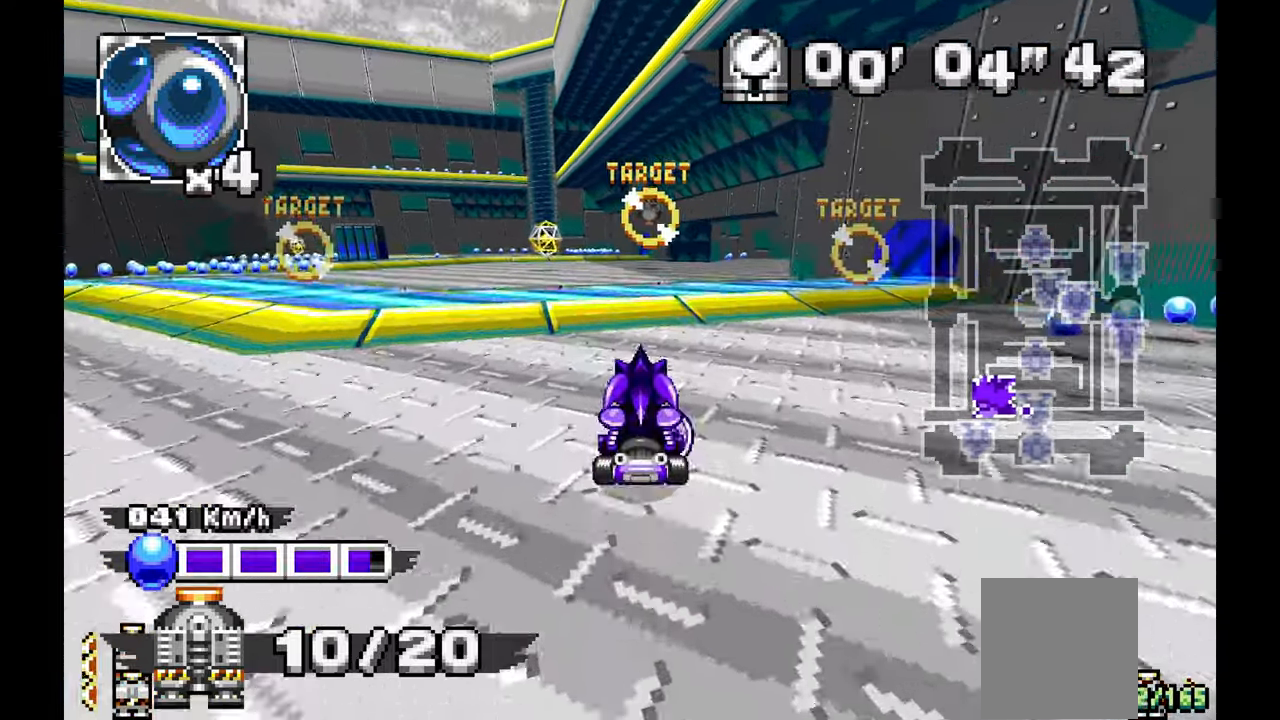
{"dt_ms": 500, "buttons": ["A"], "left_stick": "center", "events": [[200, "left_stick", "center"]]}
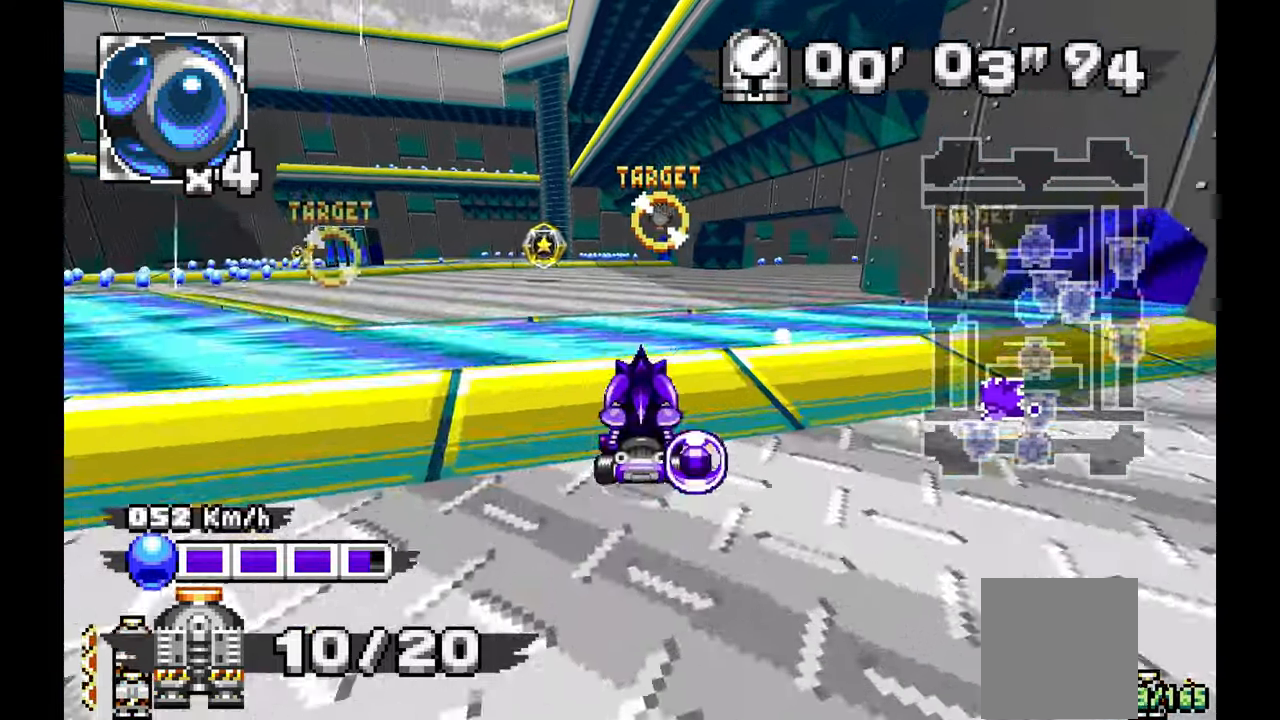
{"dt_ms": 500, "buttons": ["A"], "left_stick": "center"}
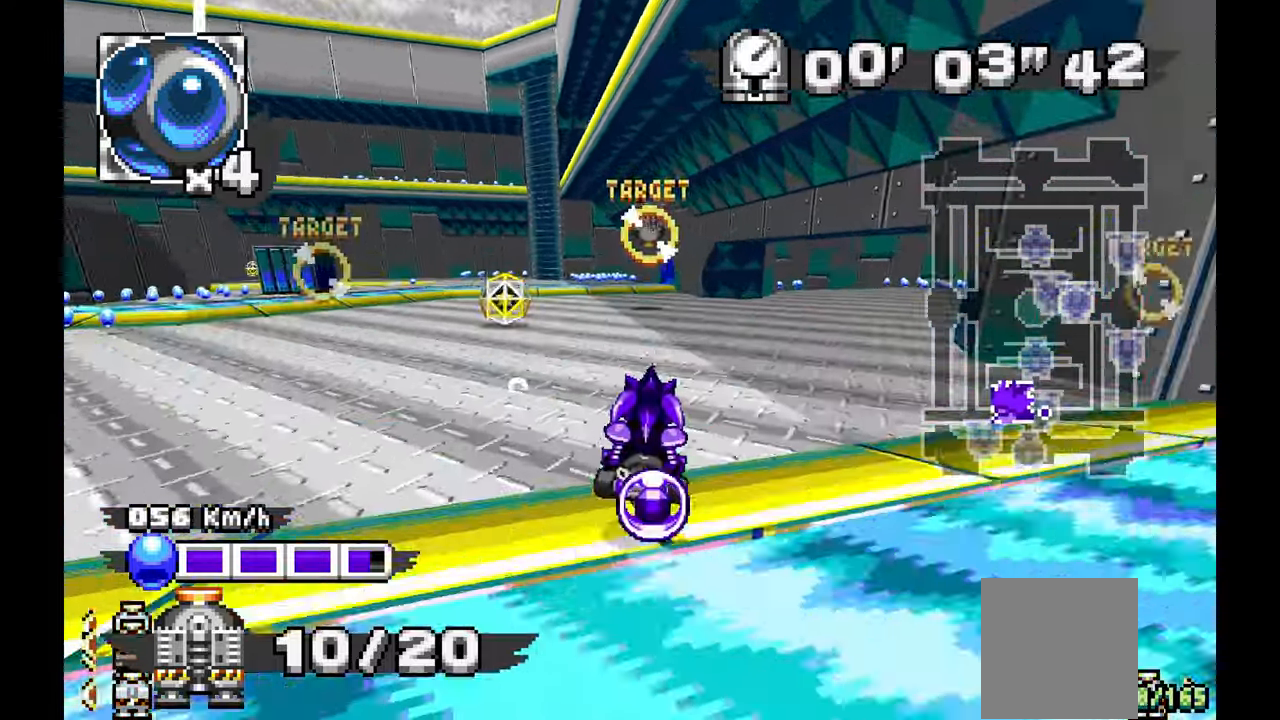
{"dt_ms": 500, "buttons": ["A"], "left_stick": "center", "events": [[33, "left_stick", "up"], [433, "left_stick", "center"]]}